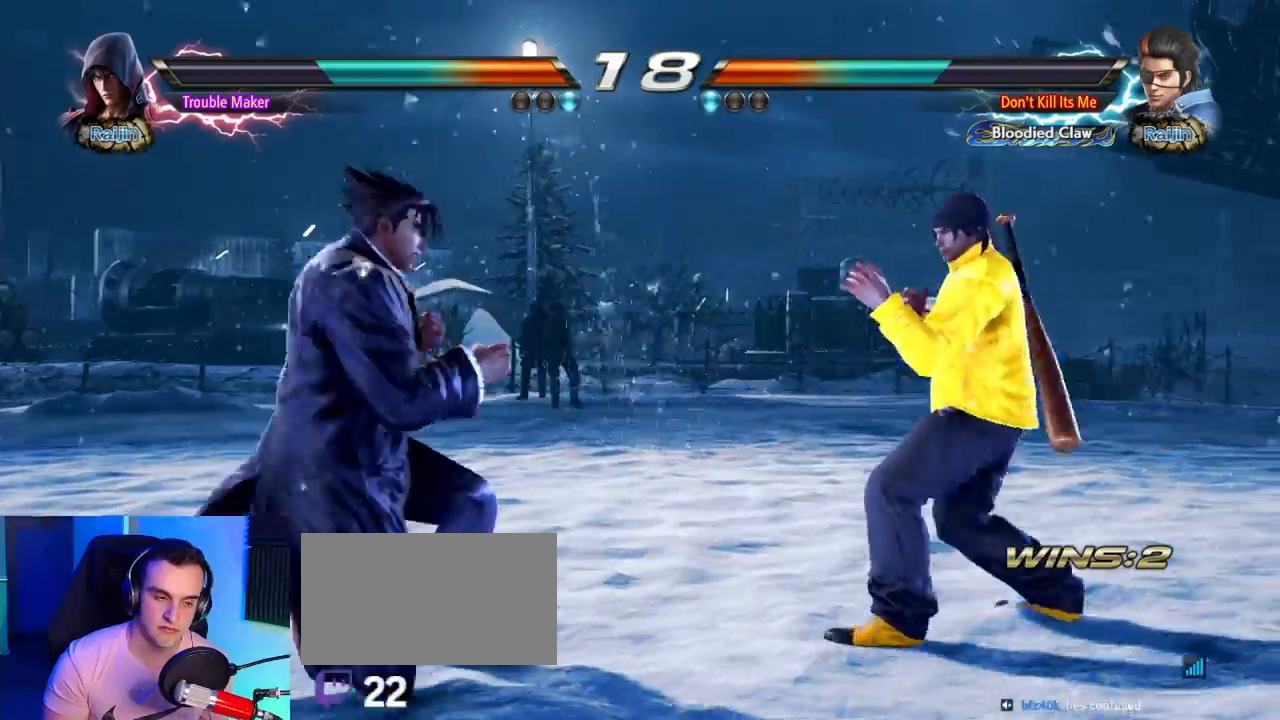
Gameplay with a controller (arcade stick); each line is a JSON object with the inputs held at the frame after it (dt_ms = milliseconds from this image to that frame). "button_events" lists button changes between this image and that frame as [ms after this image, input, new state], when the widget could be followed in between (sticks are given only as held states). Not read: L3 R3.
{"dt_ms": 500, "buttons": [], "left_stick": "left", "button_events": []}
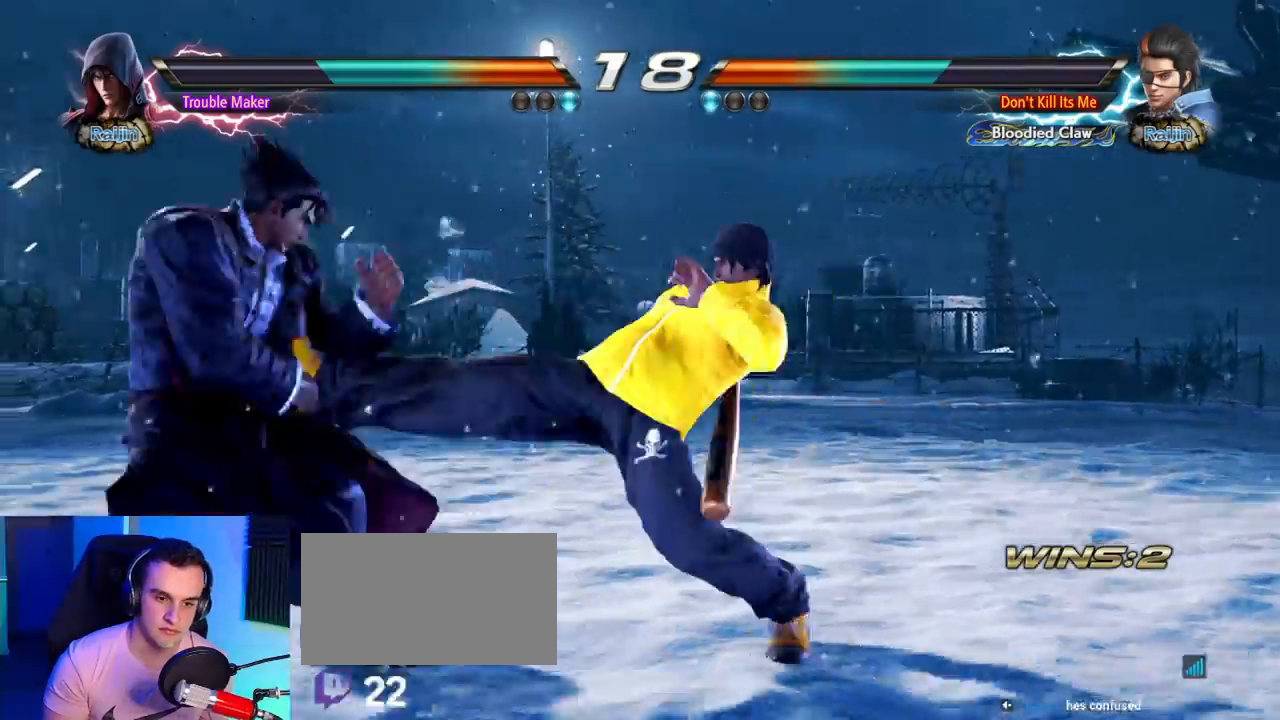
{"dt_ms": 1000, "buttons": [], "left_stick": "left"}
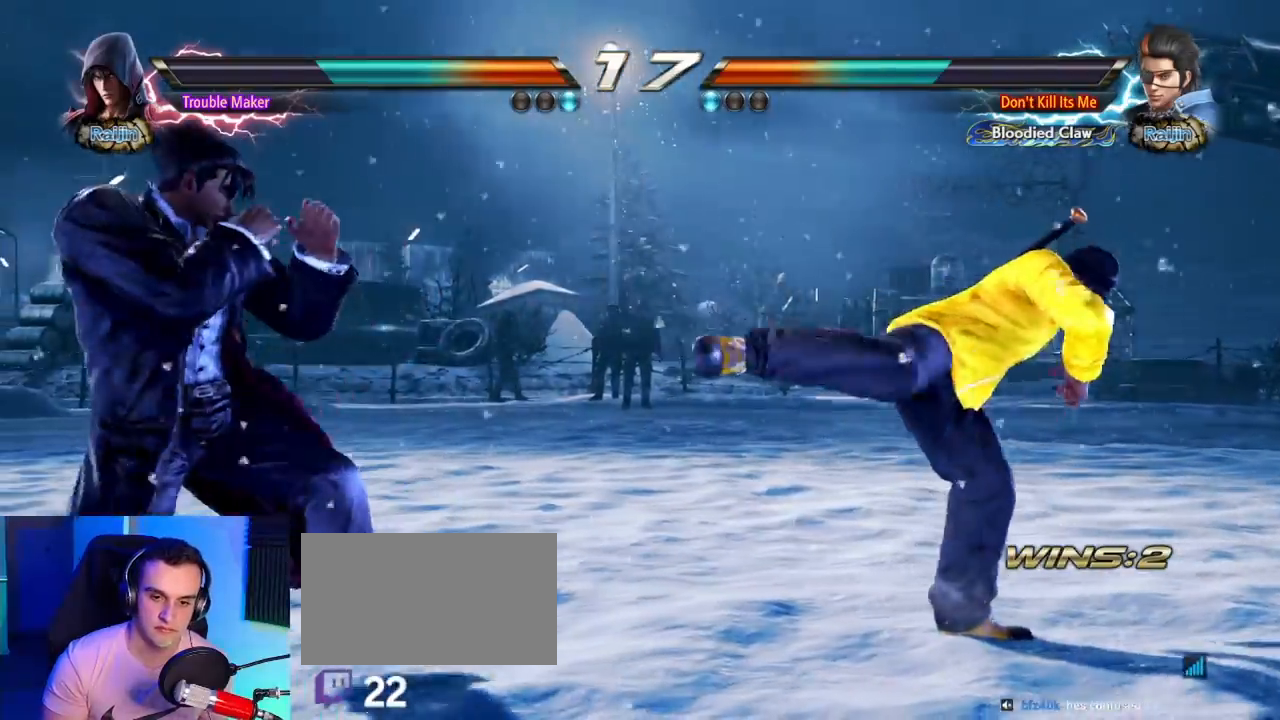
{"dt_ms": 500, "buttons": [], "left_stick": "left", "button_events": []}
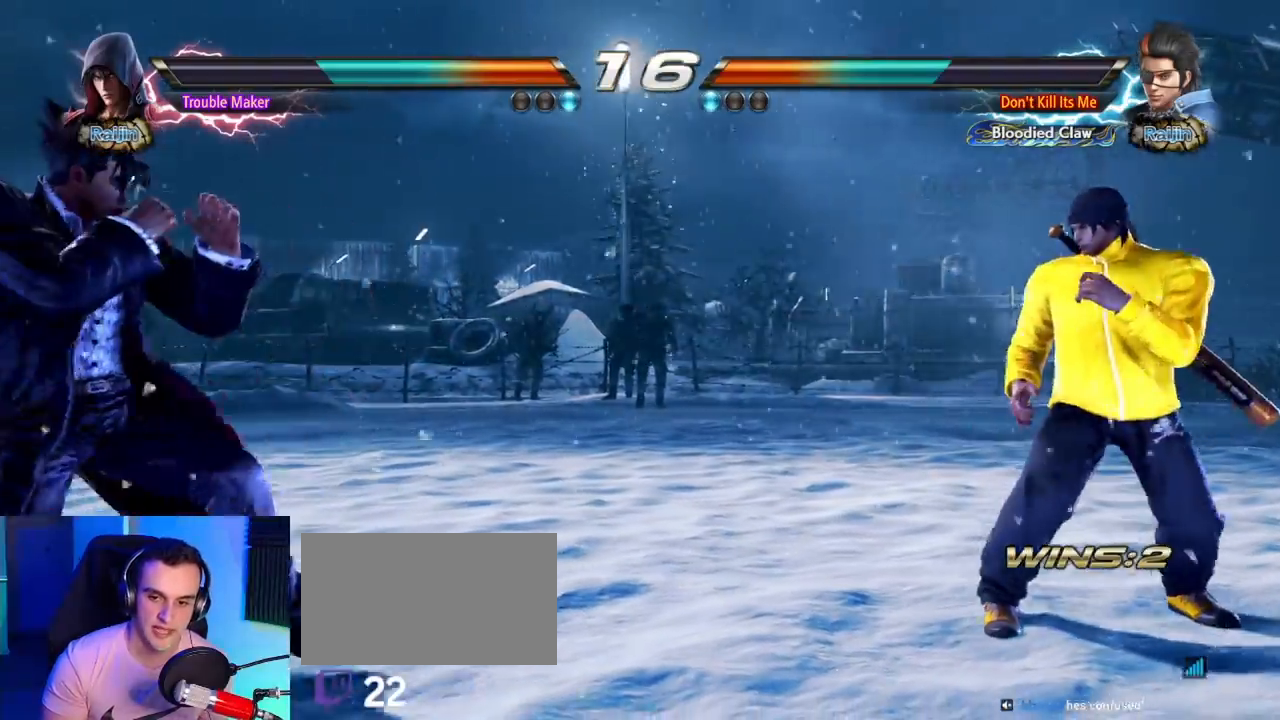
{"dt_ms": 500, "buttons": ["TRIANGLE"], "left_stick": "right", "button_events": [[483, "TRIANGLE", "down"]]}
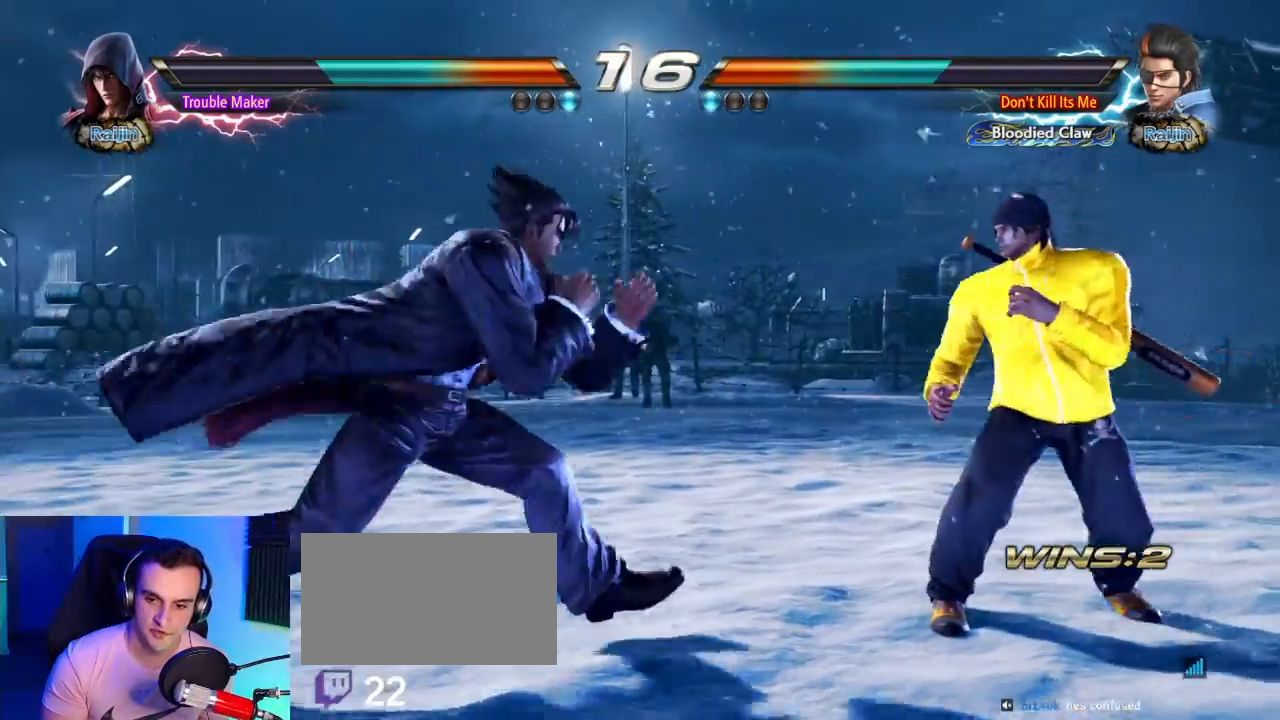
{"dt_ms": 500, "buttons": [], "left_stick": "center", "button_events": [[50, "TRIANGLE", "up"], [133, "TRIANGLE", "down"], [350, "TRIANGLE", "up"]]}
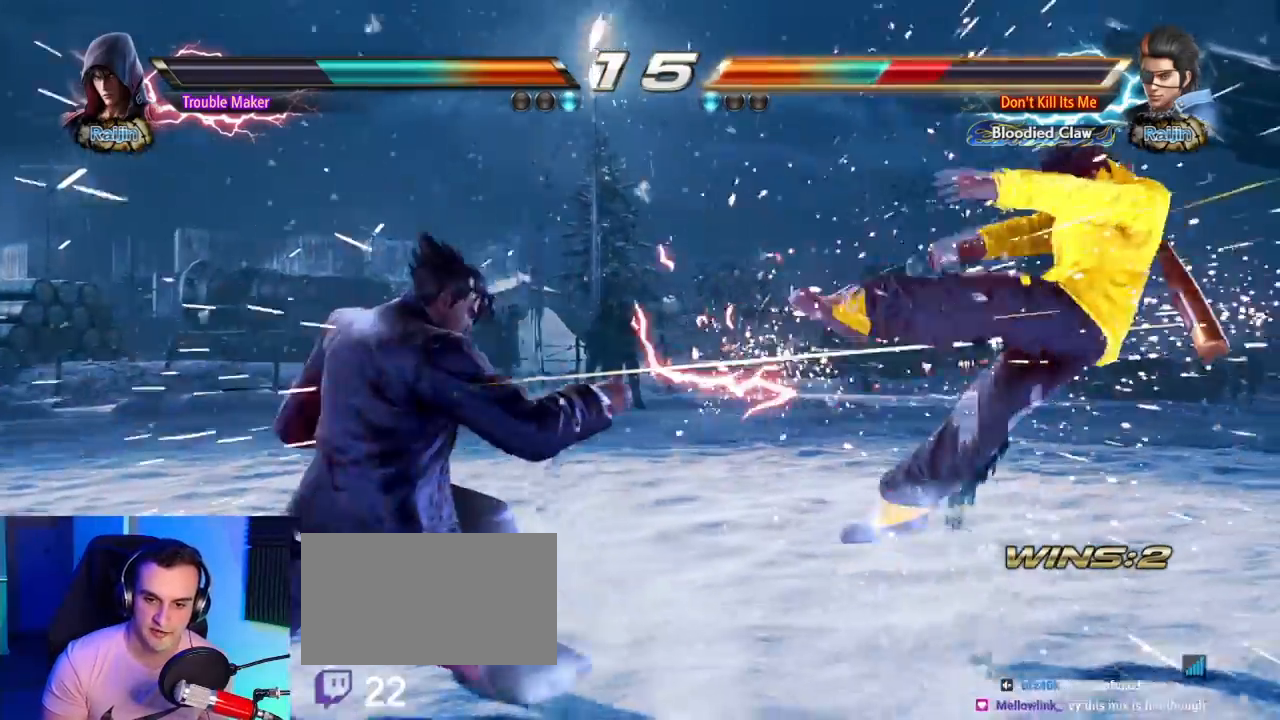
{"dt_ms": 500, "buttons": [], "left_stick": "right", "button_events": []}
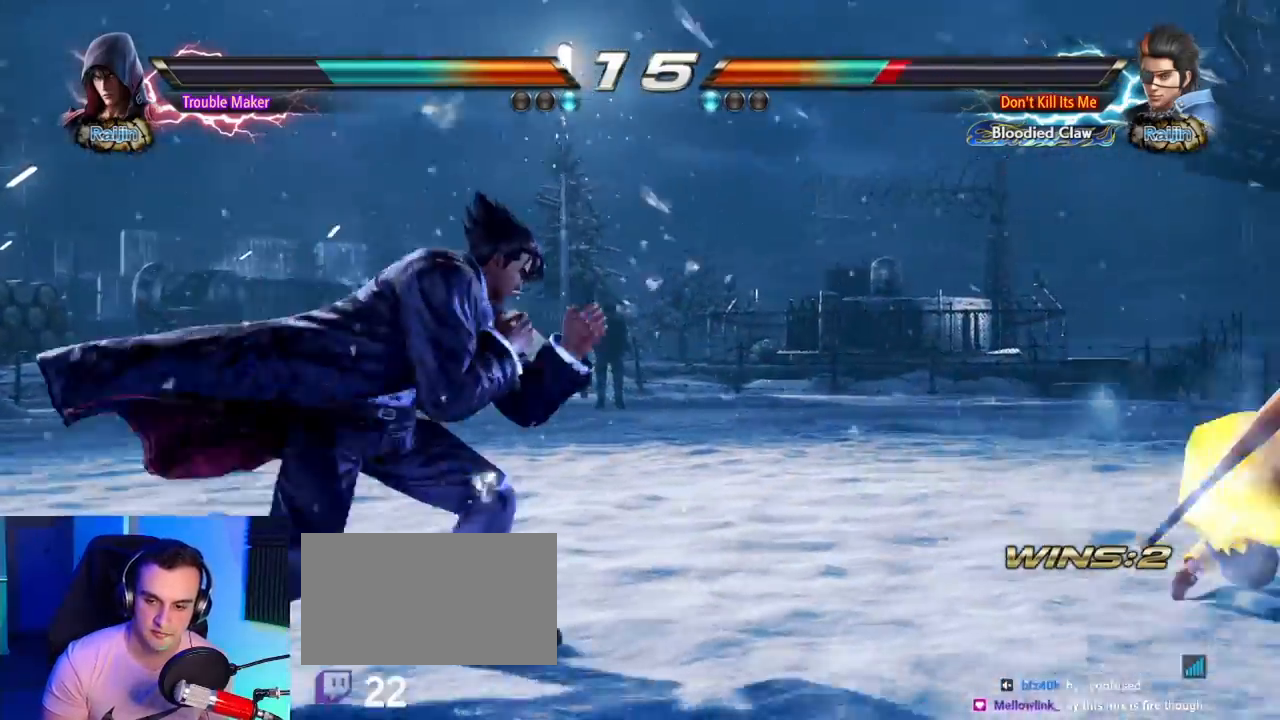
{"dt_ms": 500, "buttons": [], "left_stick": "right", "button_events": []}
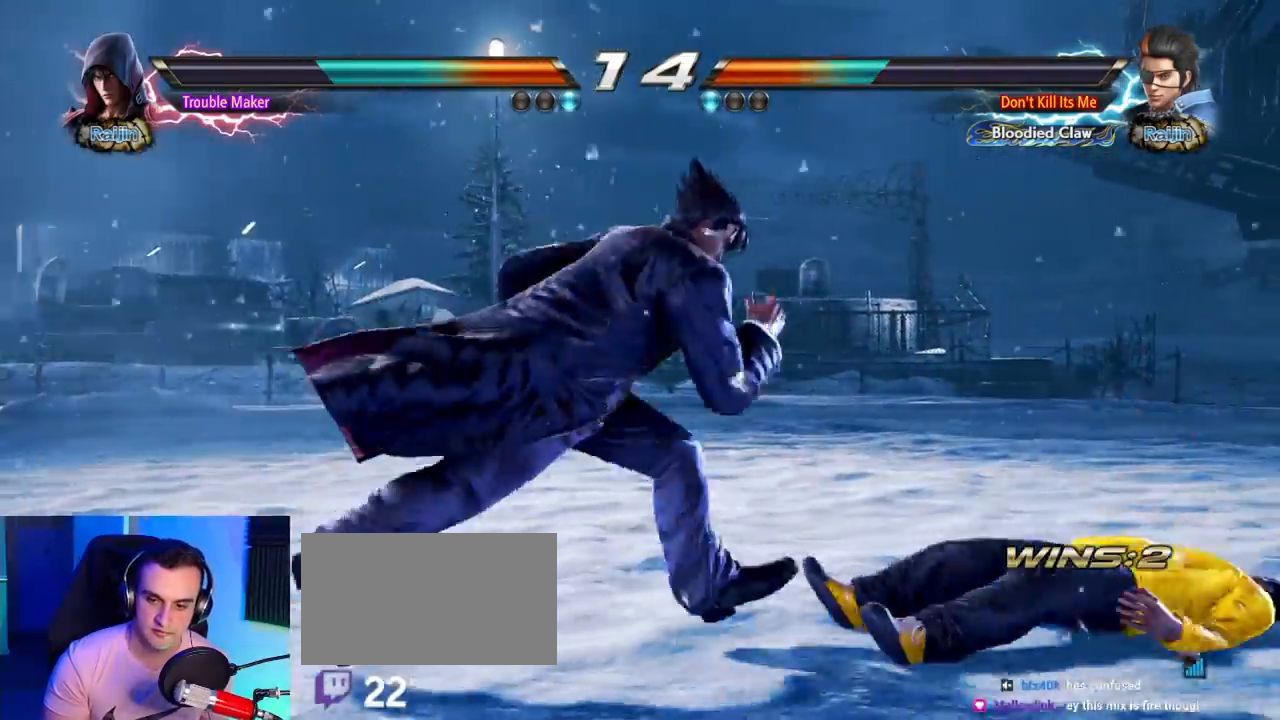
{"dt_ms": 500, "buttons": [], "left_stick": "left", "button_events": []}
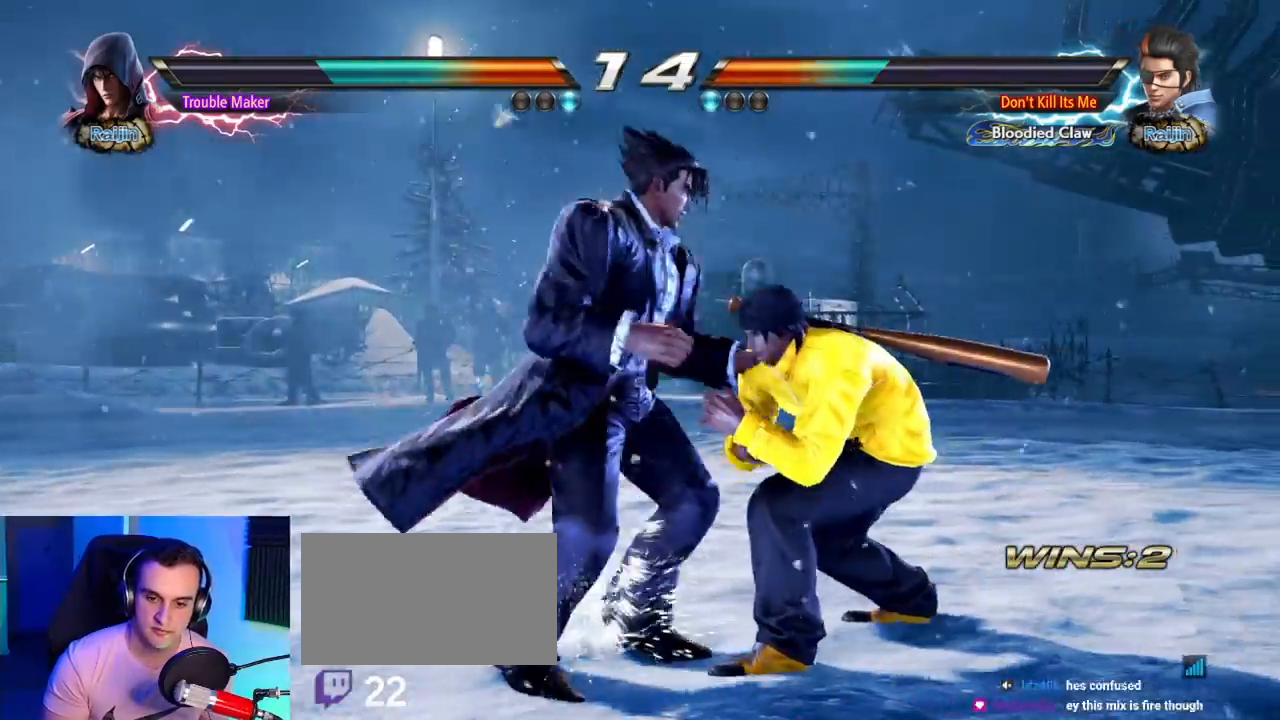
{"dt_ms": 500, "buttons": [], "left_stick": "left", "button_events": []}
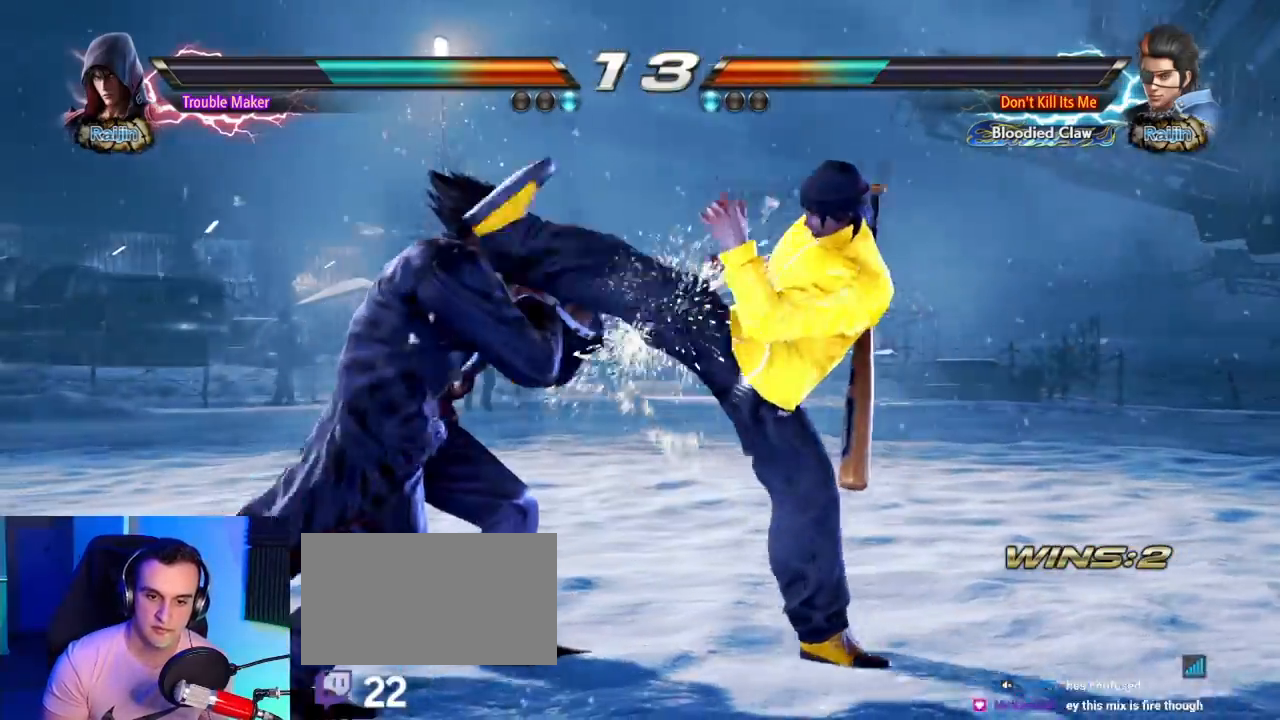
{"dt_ms": 1000, "buttons": ["SQUARE"], "left_stick": "down-right"}
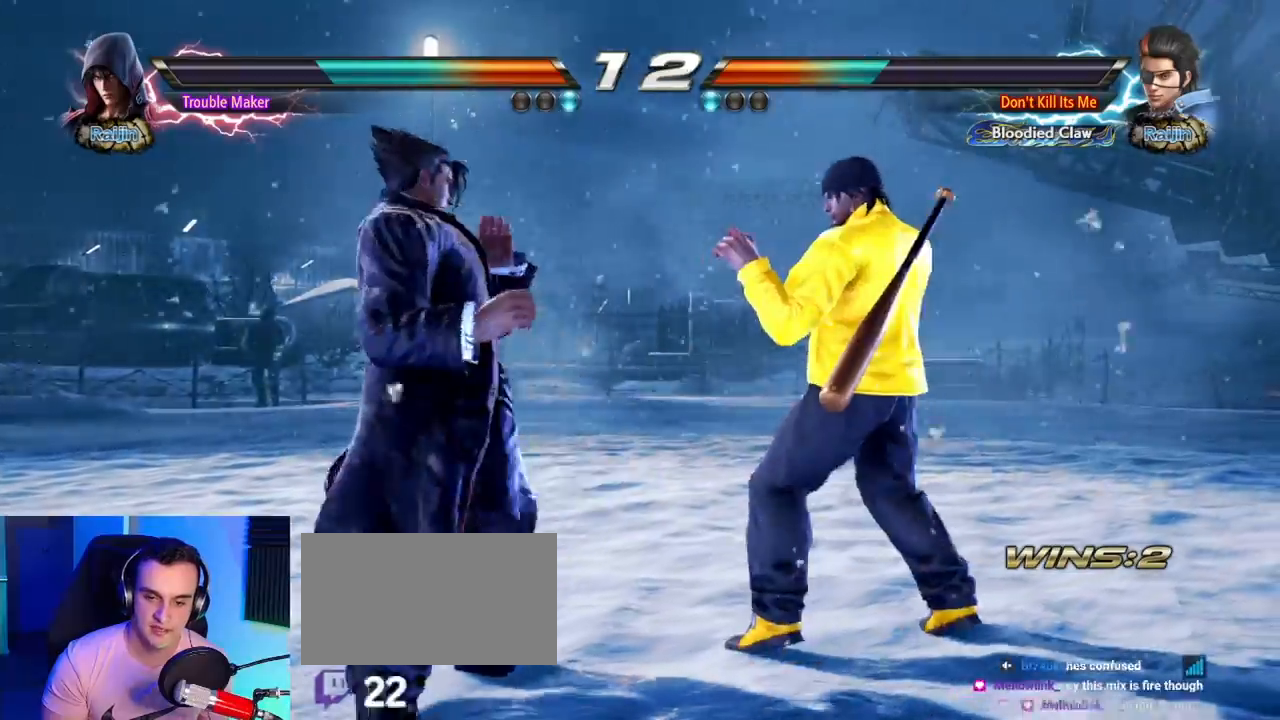
{"dt_ms": 500, "buttons": [], "left_stick": "center", "button_events": [[17, "SQUARE", "up"], [300, "CIRCLE", "down"], [400, "CIRCLE", "up"]]}